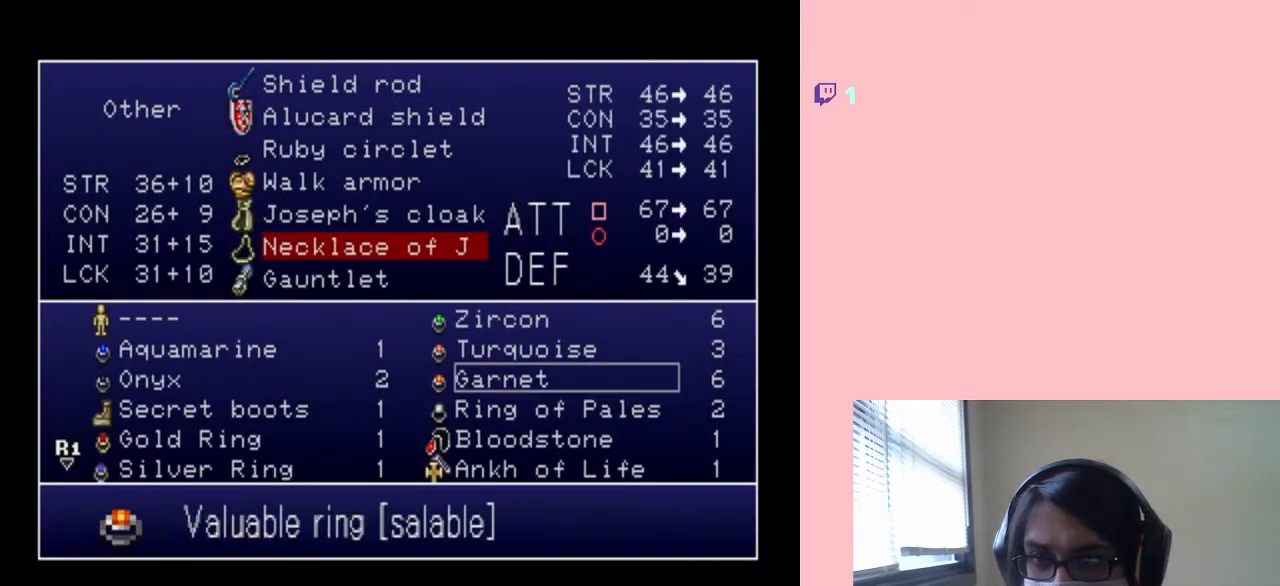
Gameplay with a controller (Nintendo layout); each line is a JSON object with the inputs held at the frame after it. "events" lists button and stick changes between this image and that frame as [ms after this image, input, new state], when the widget could be followed in between. Not read: L2 L3 R2 R3.
{"buttons": [], "left_stick": "center", "right_stick": "center", "events": [[217, "X", "down"], [317, "X", "up"]]}
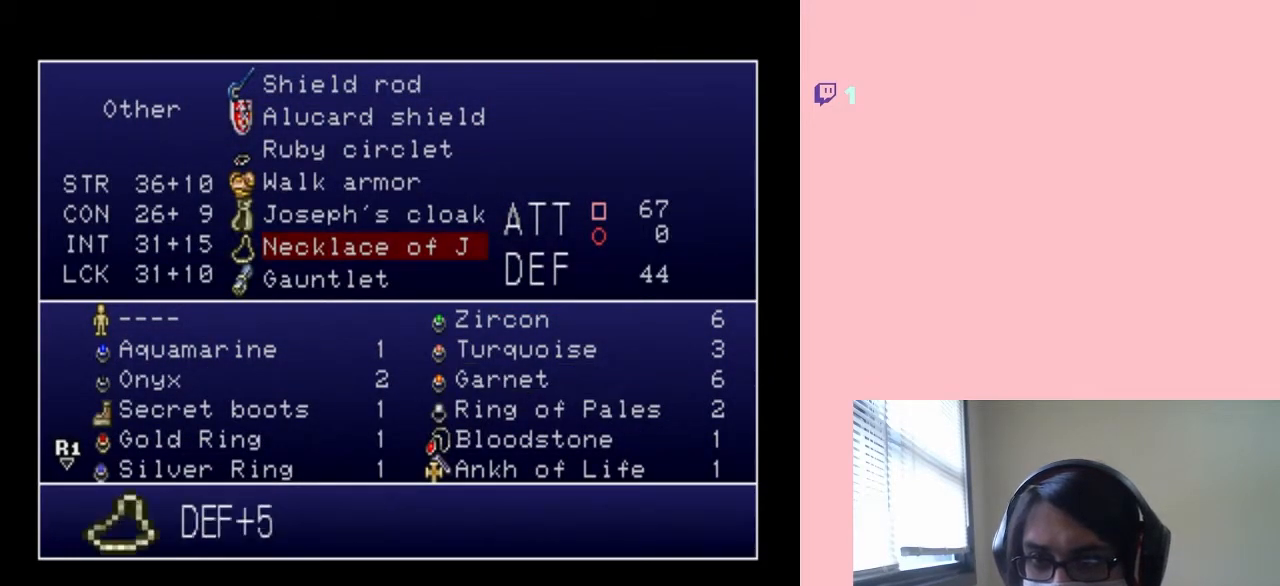
{"buttons": ["Y"], "left_stick": "center", "right_stick": "center", "events": [[467, "Y", "down"]]}
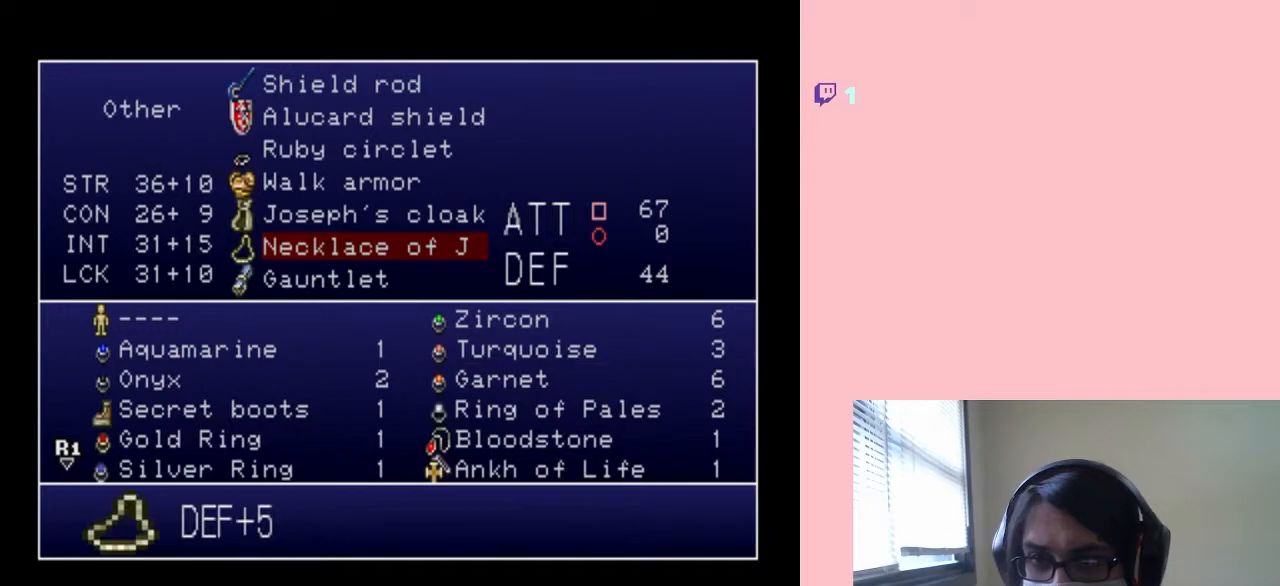
{"buttons": [], "left_stick": "center", "right_stick": "center", "events": [[67, "Y", "up"], [450, "B", "down"], [500, "B", "up"]]}
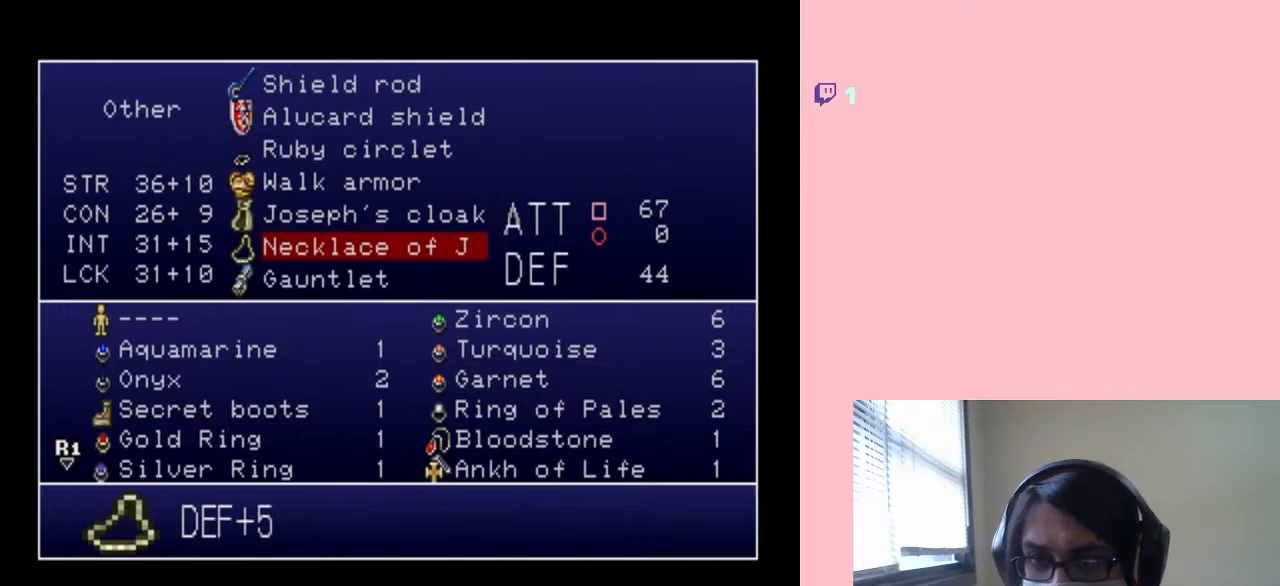
{"buttons": [], "left_stick": "center", "right_stick": "center", "events": [[317, "X", "down"], [400, "X", "up"]]}
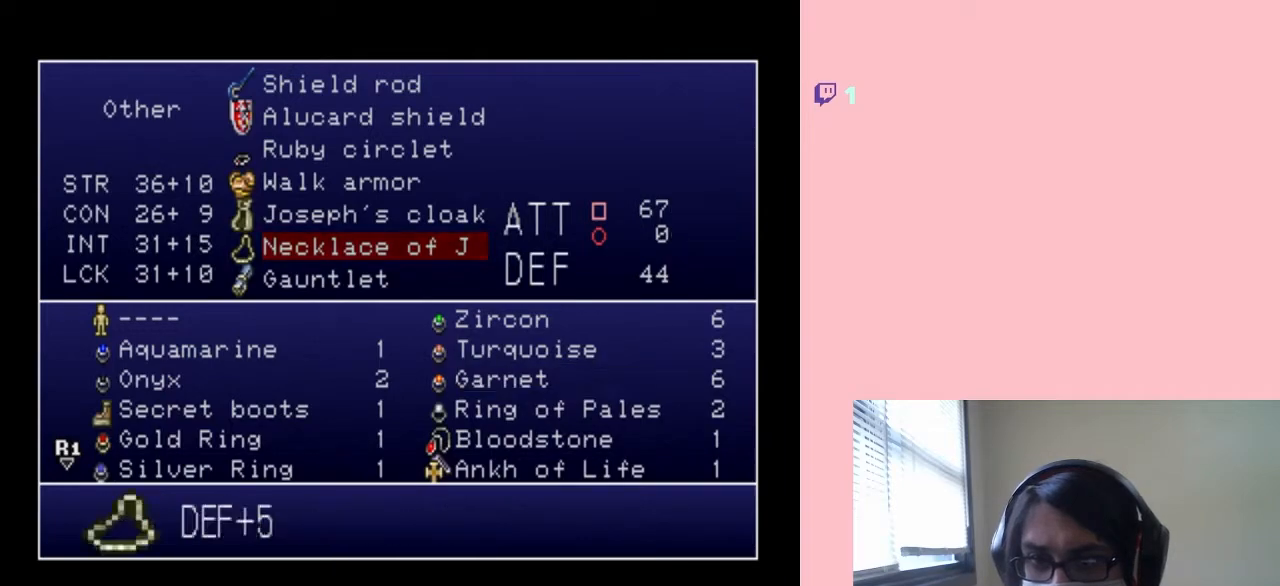
{"buttons": ["Y"], "left_stick": "center", "right_stick": "center", "events": [[283, "B", "down"], [383, "B", "up"], [500, "Y", "down"]]}
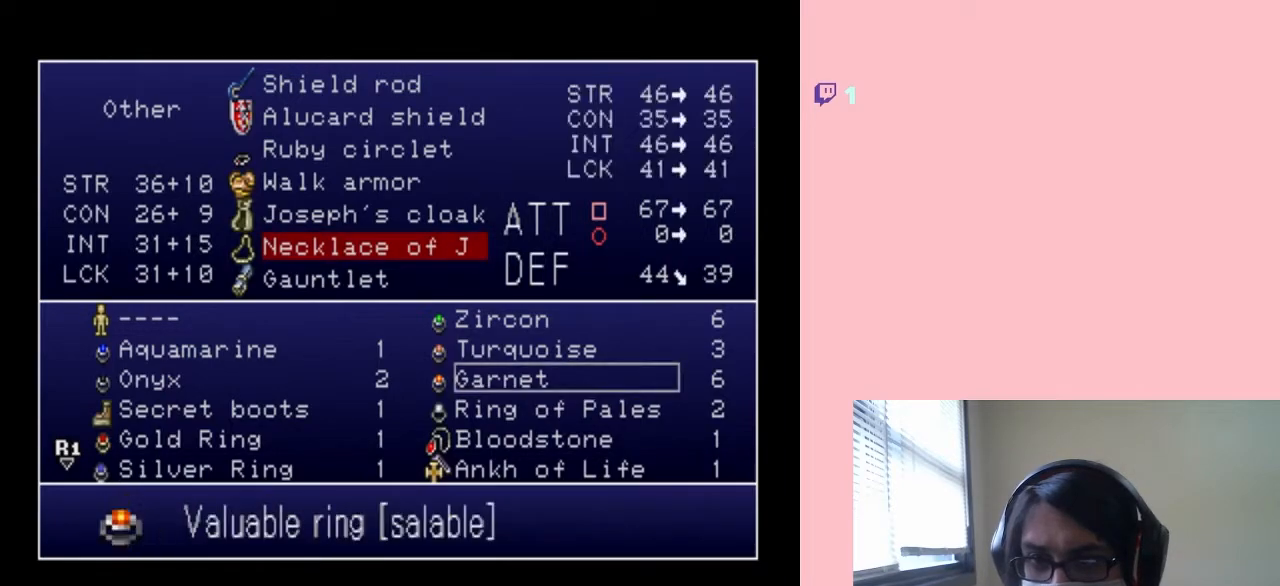
{"buttons": ["Y"], "left_stick": "center", "right_stick": "center", "events": [[100, "Y", "up"], [467, "Y", "down"]]}
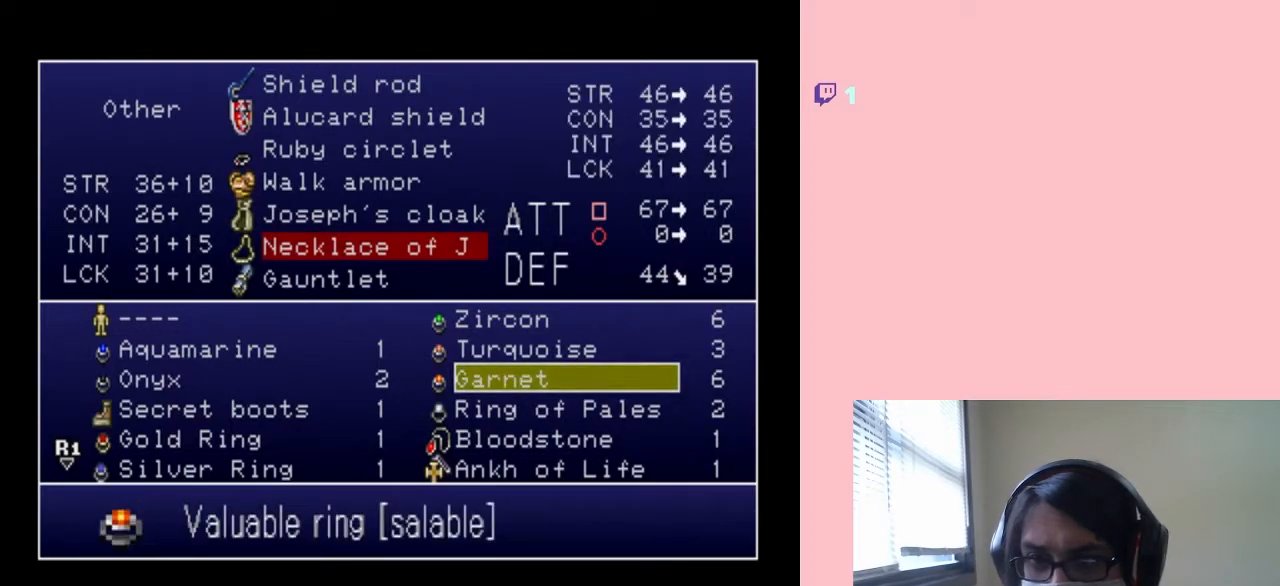
{"buttons": ["DPAD_DOWN"], "left_stick": "center", "right_stick": "center", "events": [[67, "Y", "up"], [500, "DPAD_DOWN", "down"]]}
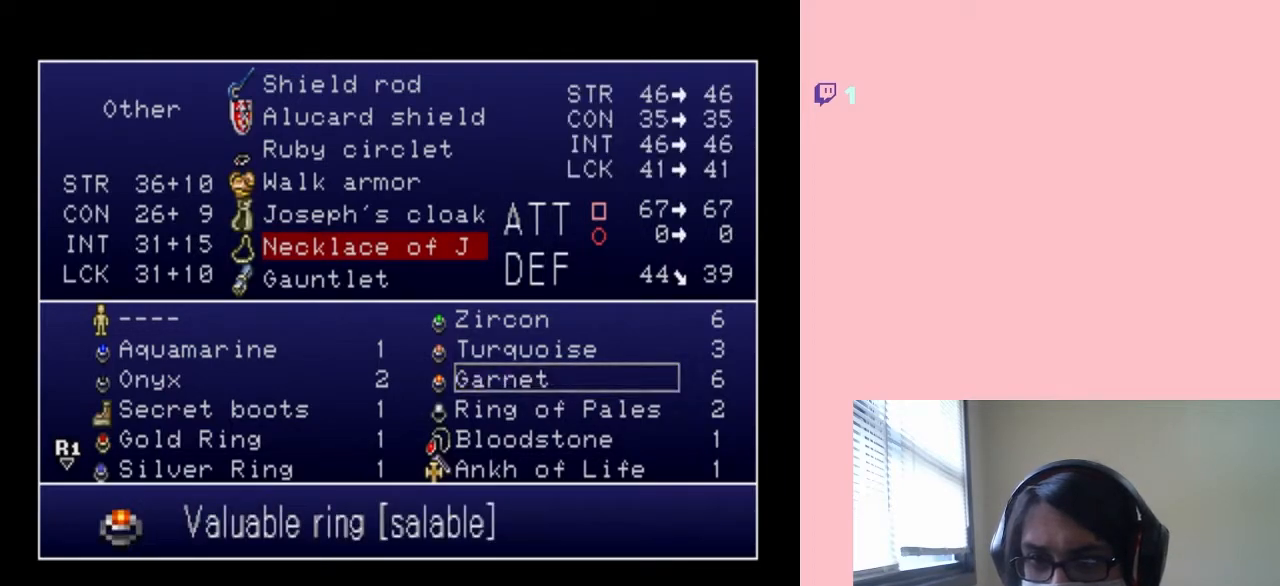
{"buttons": [], "left_stick": "center", "right_stick": "center", "events": [[133, "DPAD_DOWN", "up"], [183, "DPAD_DOWN", "down"], [317, "DPAD_DOWN", "up"], [400, "DPAD_DOWN", "down"], [500, "DPAD_DOWN", "up"]]}
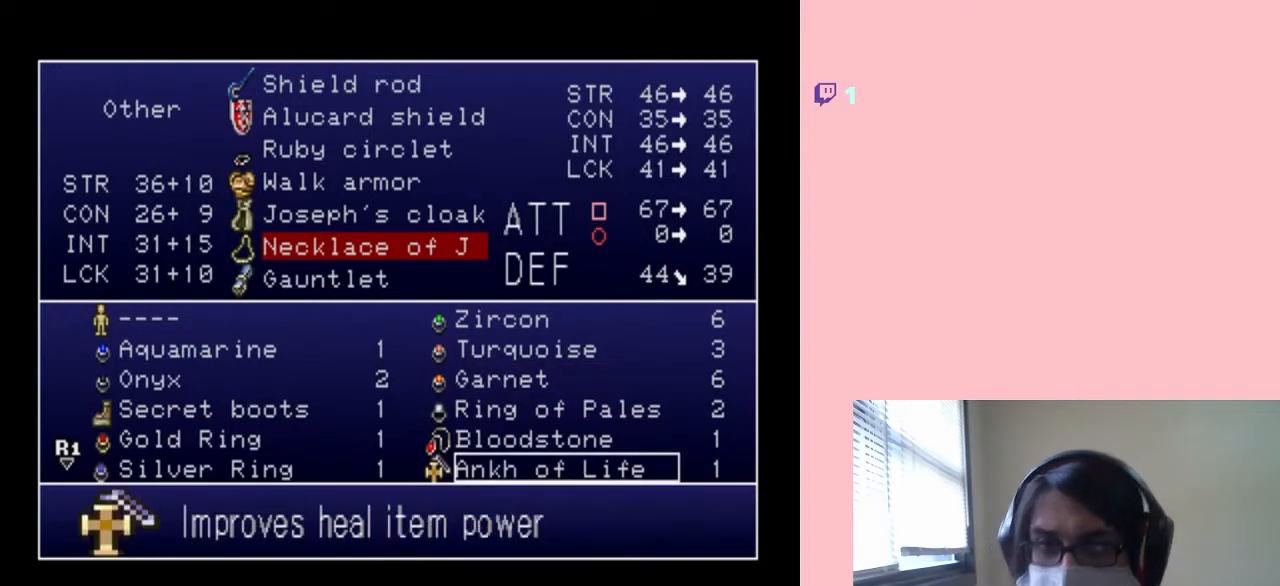
{"buttons": ["DPAD_DOWN"], "left_stick": "center", "right_stick": "center", "events": [[67, "DPAD_DOWN", "down"], [167, "DPAD_DOWN", "up"], [250, "DPAD_DOWN", "down"], [350, "DPAD_DOWN", "up"], [417, "DPAD_DOWN", "down"]]}
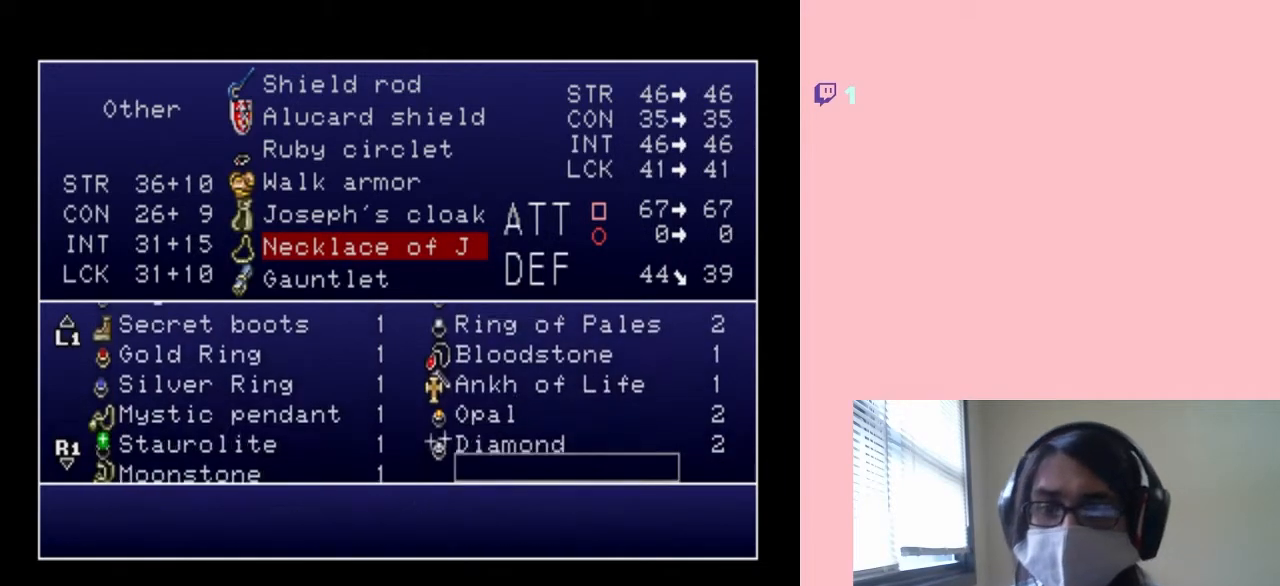
{"buttons": [], "left_stick": "center", "right_stick": "center", "events": [[33, "DPAD_DOWN", "up"], [133, "DPAD_DOWN", "down"], [217, "DPAD_DOWN", "up"]]}
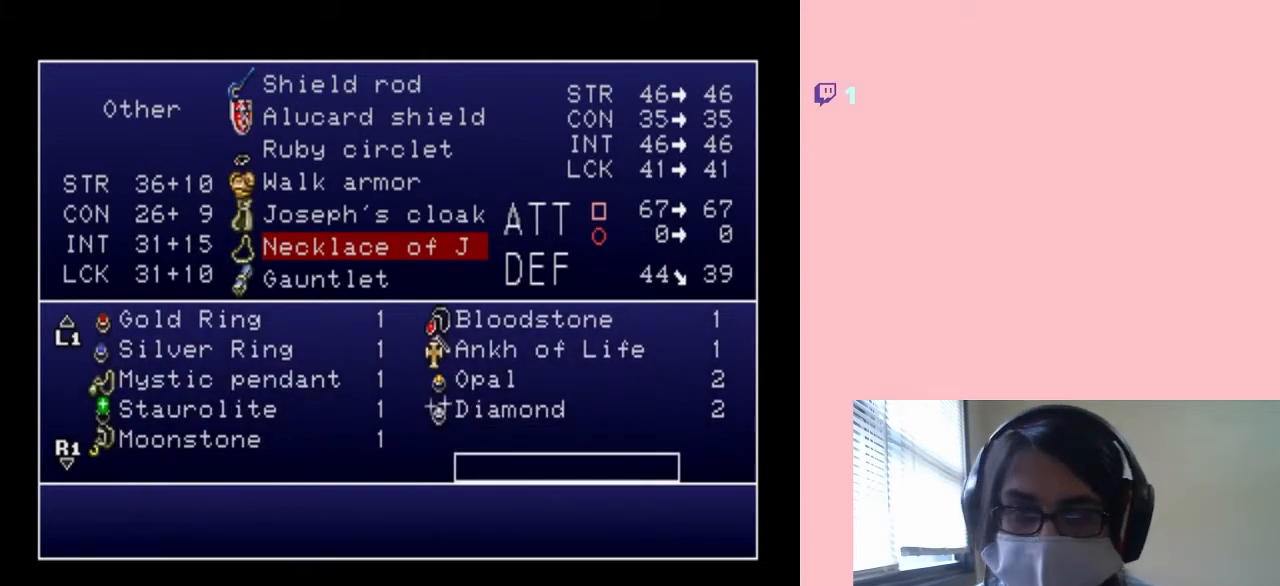
{"buttons": [], "left_stick": "center", "right_stick": "center", "events": []}
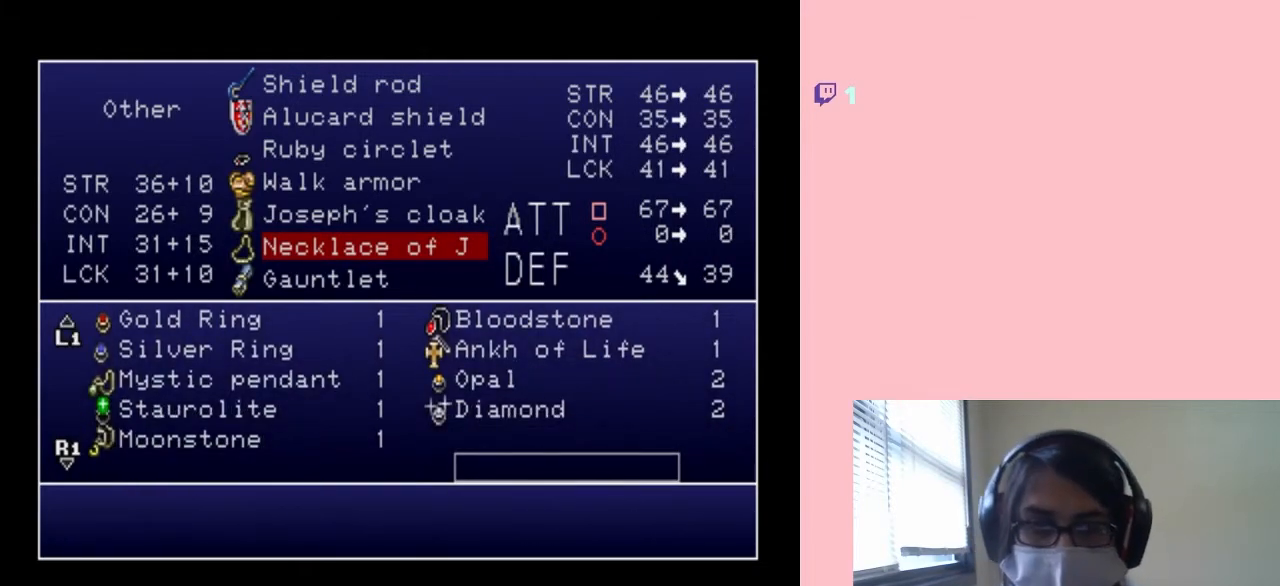
{"buttons": [], "left_stick": "center", "right_stick": "center", "events": []}
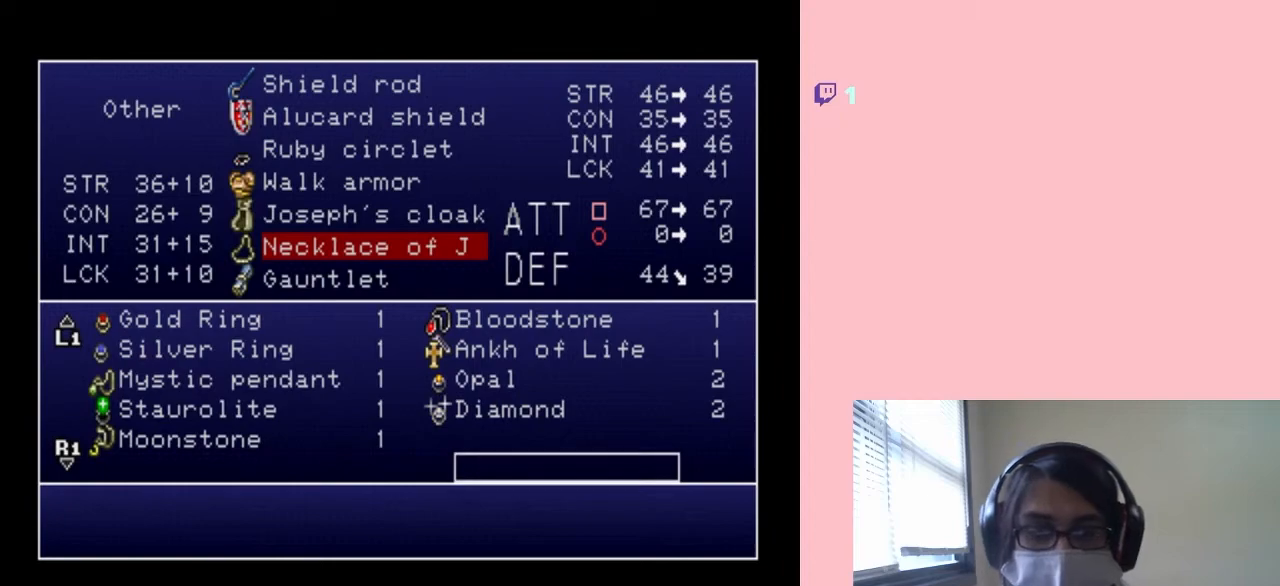
{"buttons": [], "left_stick": "center", "right_stick": "center", "events": []}
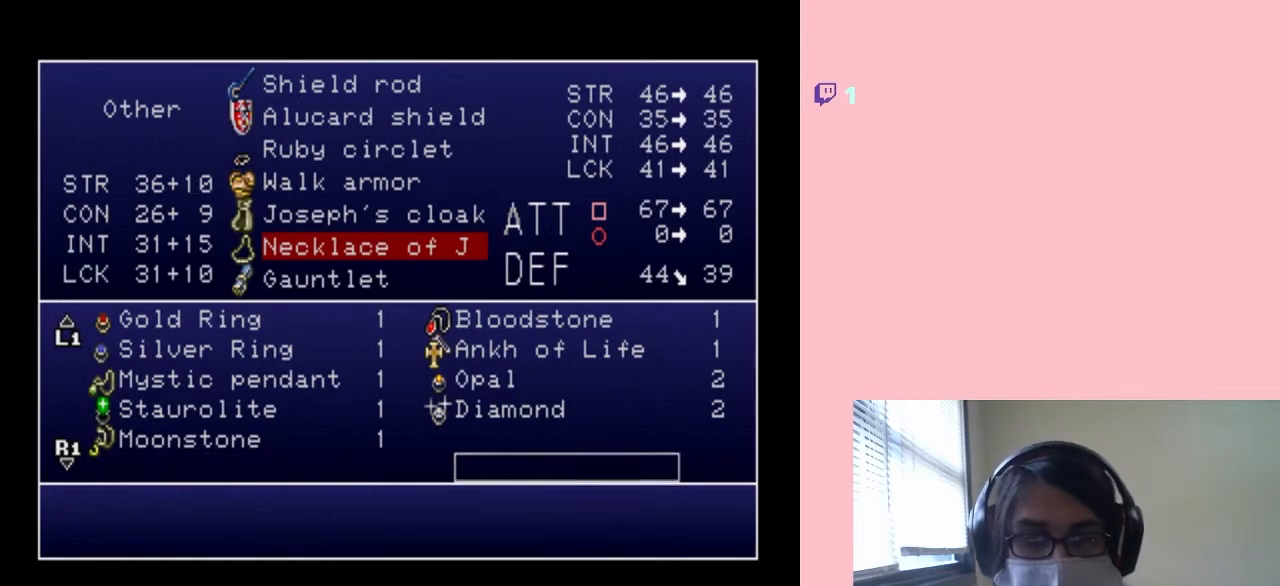
{"buttons": [], "left_stick": "center", "right_stick": "center", "events": []}
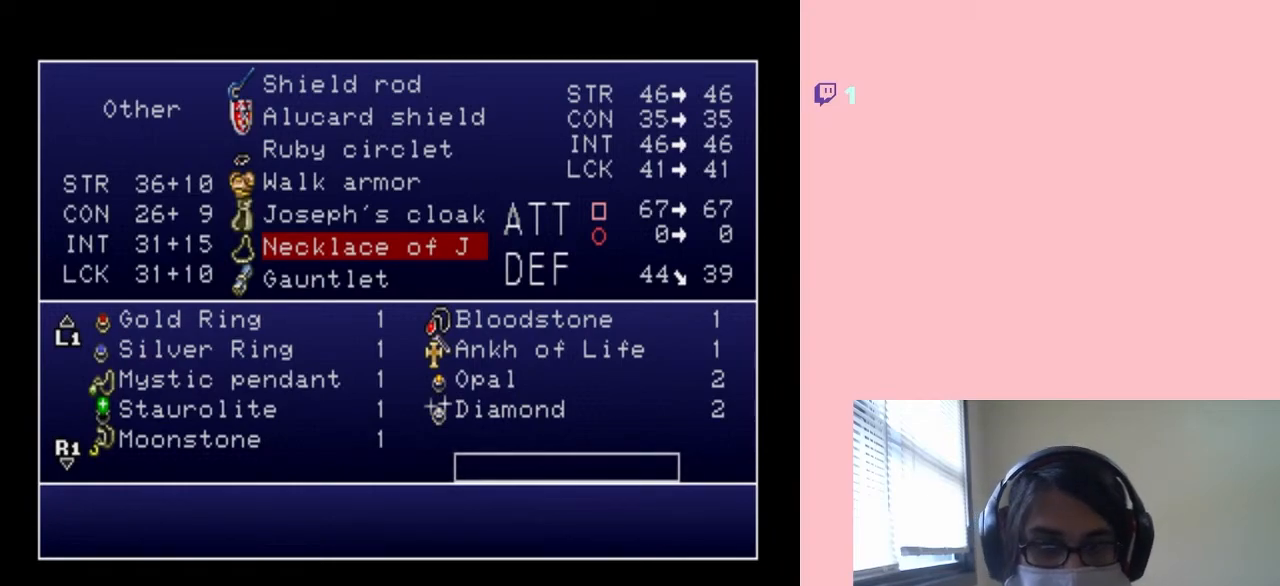
{"buttons": [], "left_stick": "center", "right_stick": "center", "events": []}
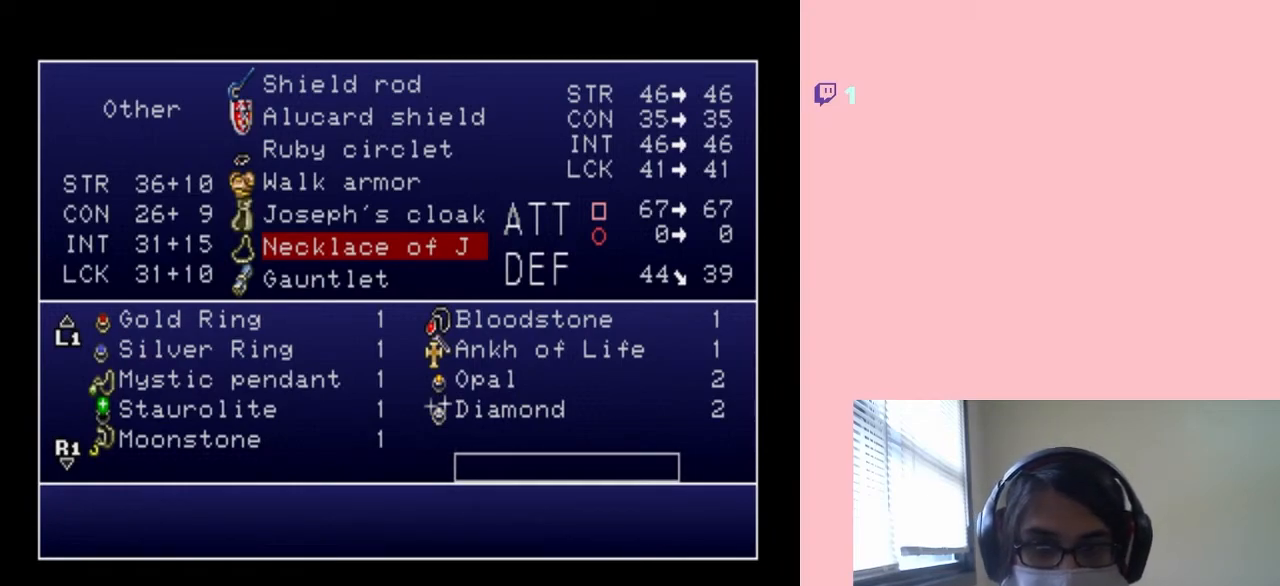
{"buttons": [], "left_stick": "center", "right_stick": "center", "events": []}
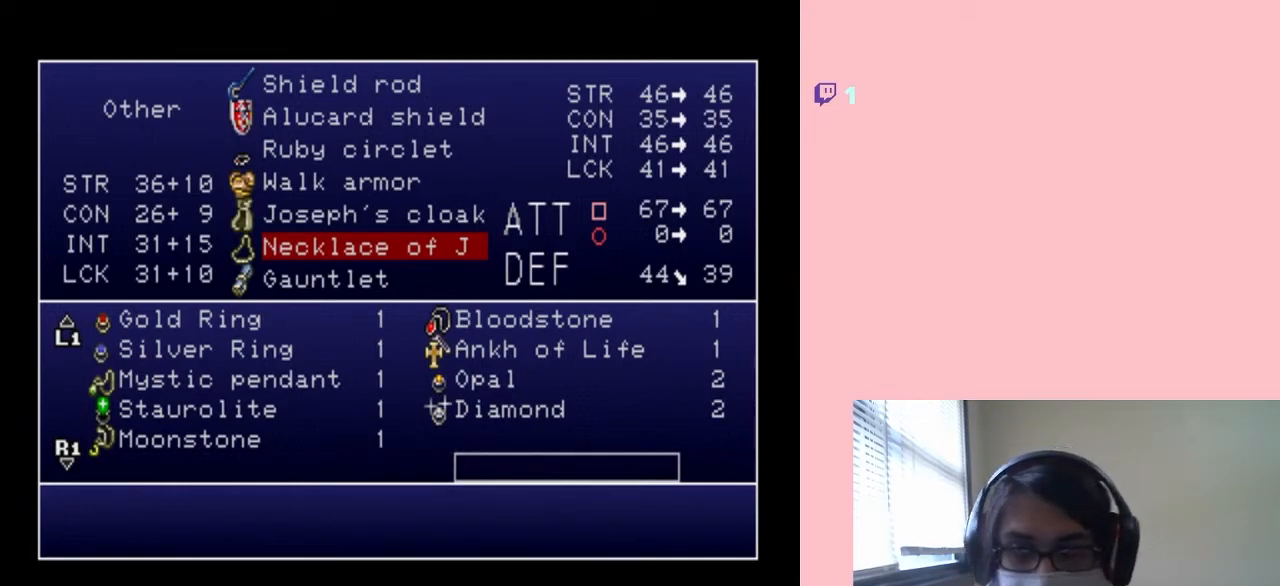
{"buttons": [], "left_stick": "center", "right_stick": "center", "events": []}
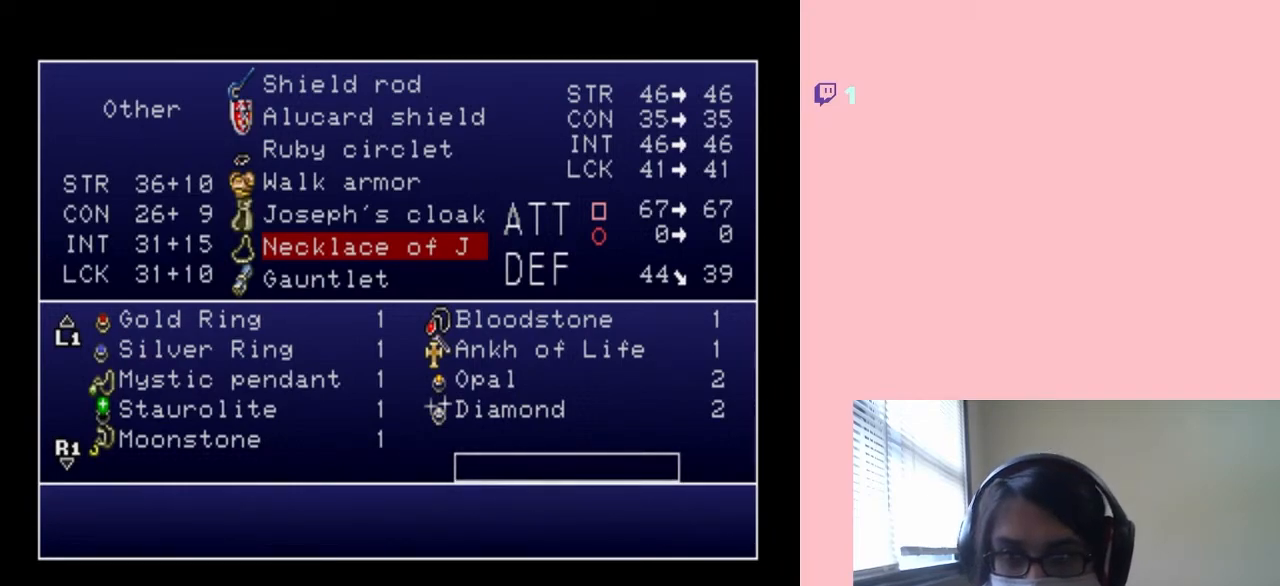
{"buttons": [], "left_stick": "center", "right_stick": "center", "events": []}
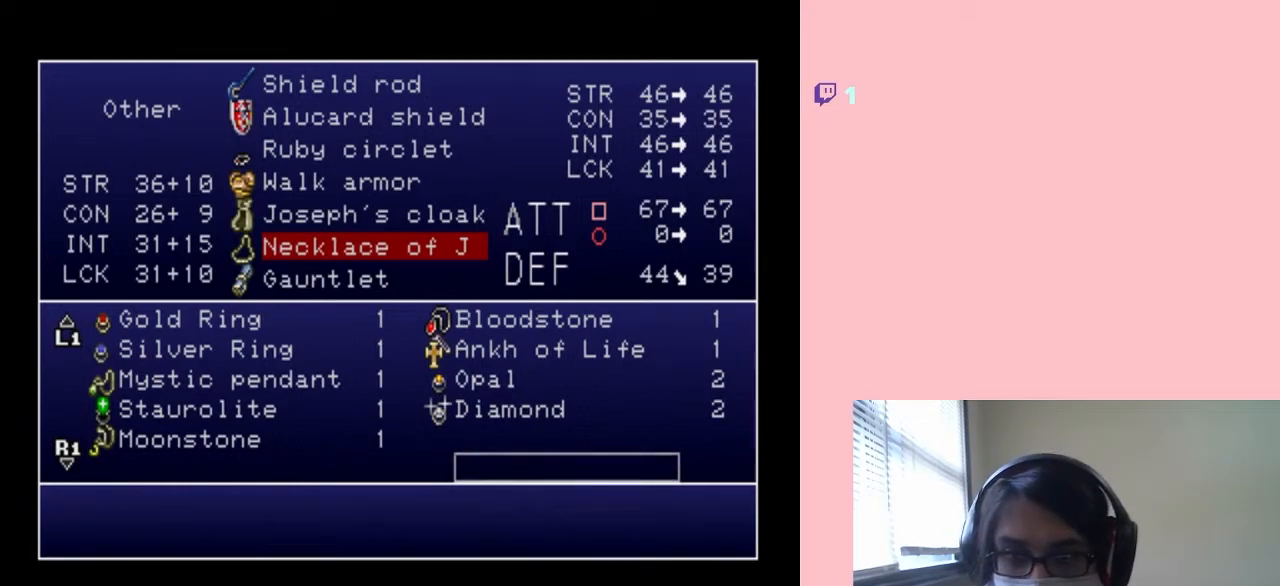
{"buttons": [], "left_stick": "center", "right_stick": "center", "events": []}
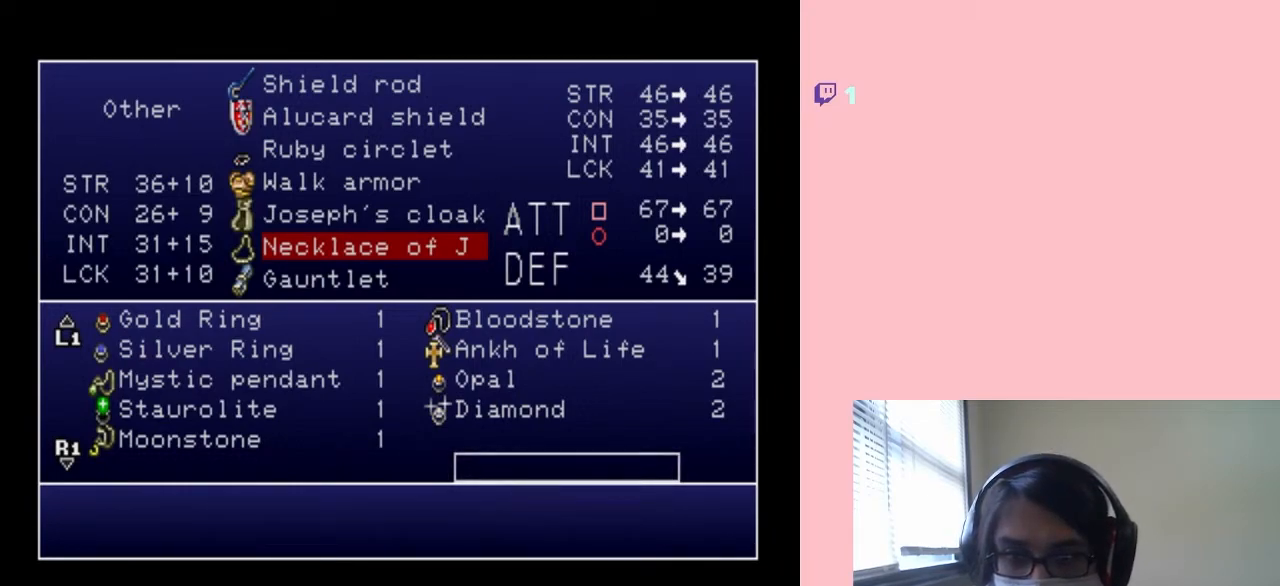
{"buttons": [], "left_stick": "center", "right_stick": "center", "events": []}